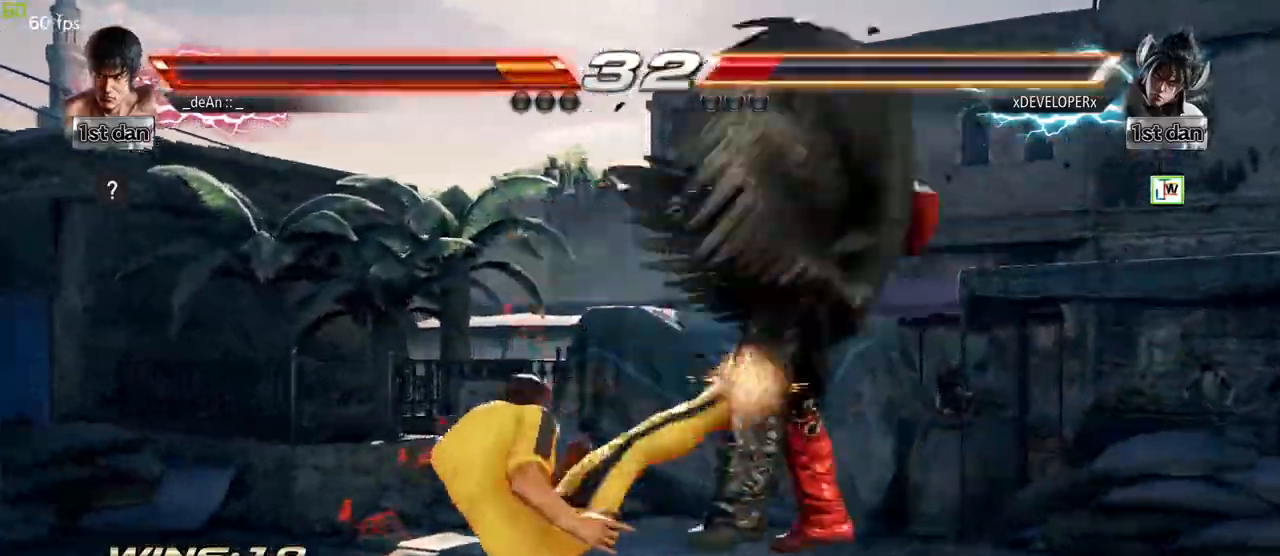
Gameplay with a controller (arcade stick); each line is a JSON object with the inputs held at the frame after it (dt_ms = milliseconds from this image to that frame). "events" lists button and stick changes between this image and that frame as [ms after this image, input, new state], when the widget could be followed in between. Not read: L3 R3.
{"dt_ms": 500, "buttons": [], "left_stick": "left", "events": [[233, "left_stick", "left"]]}
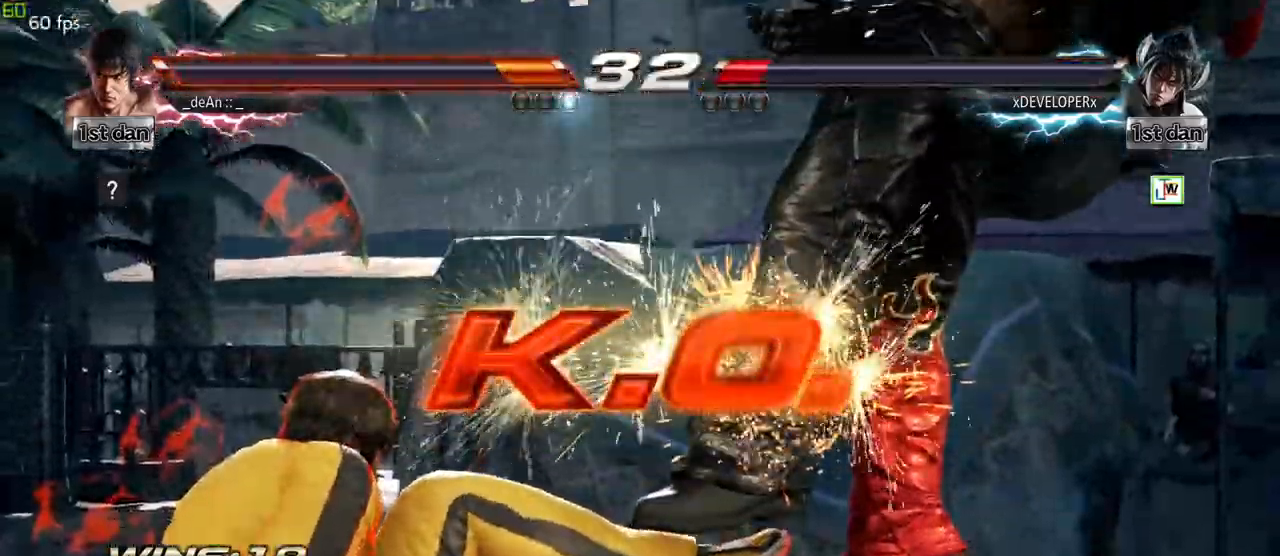
{"dt_ms": 500, "buttons": [], "left_stick": "center", "events": [[300, "left_stick", "center"]]}
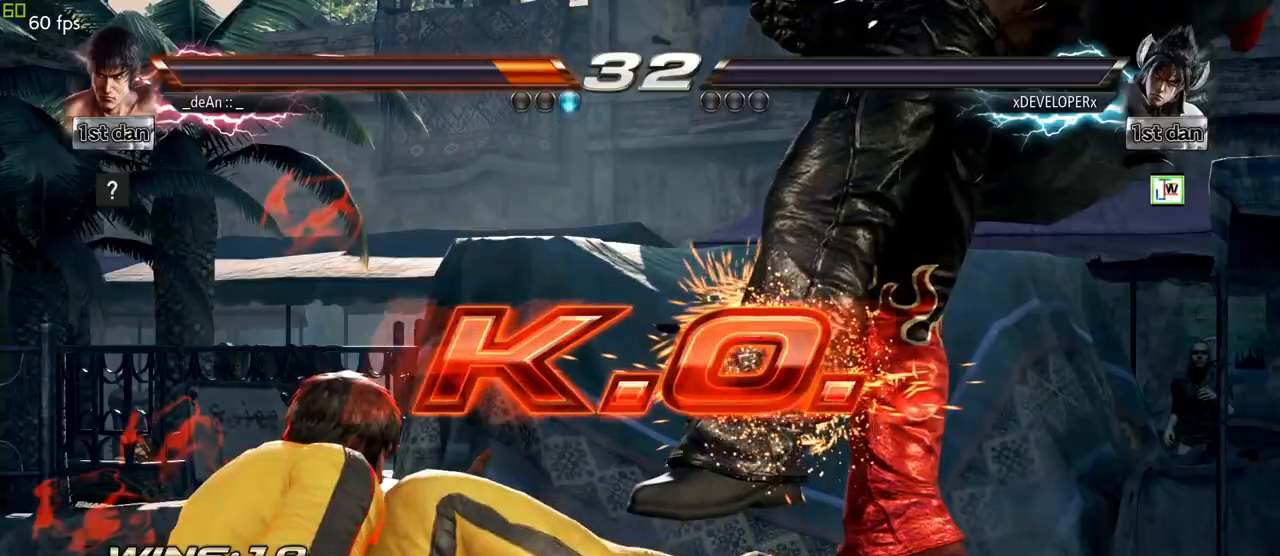
{"dt_ms": 500, "buttons": [], "left_stick": "center", "events": []}
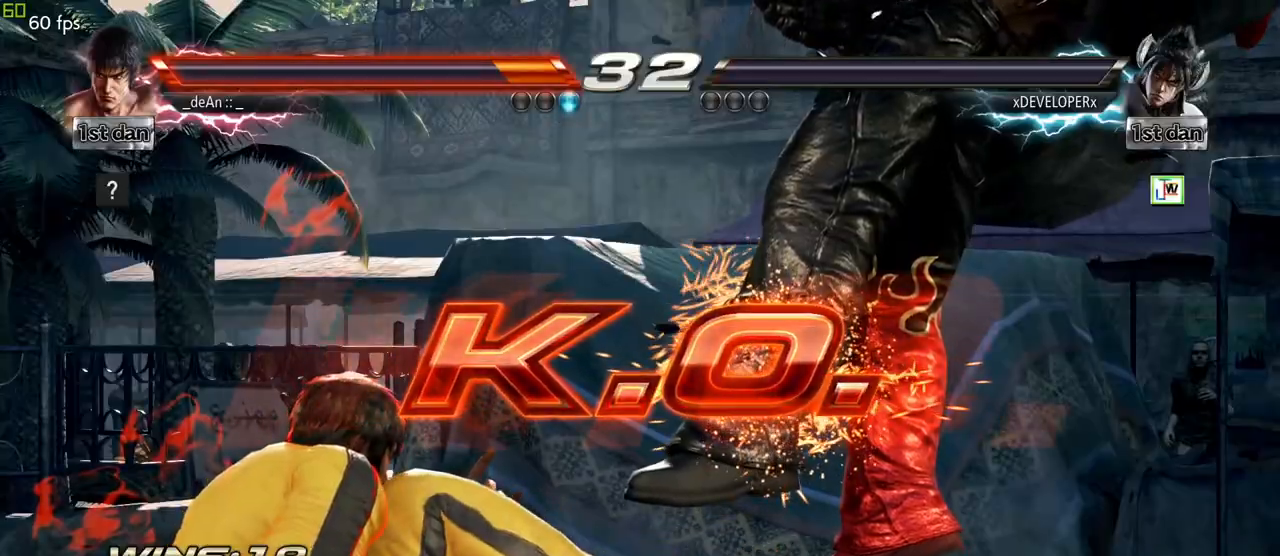
{"dt_ms": 500, "buttons": [], "left_stick": "center", "events": []}
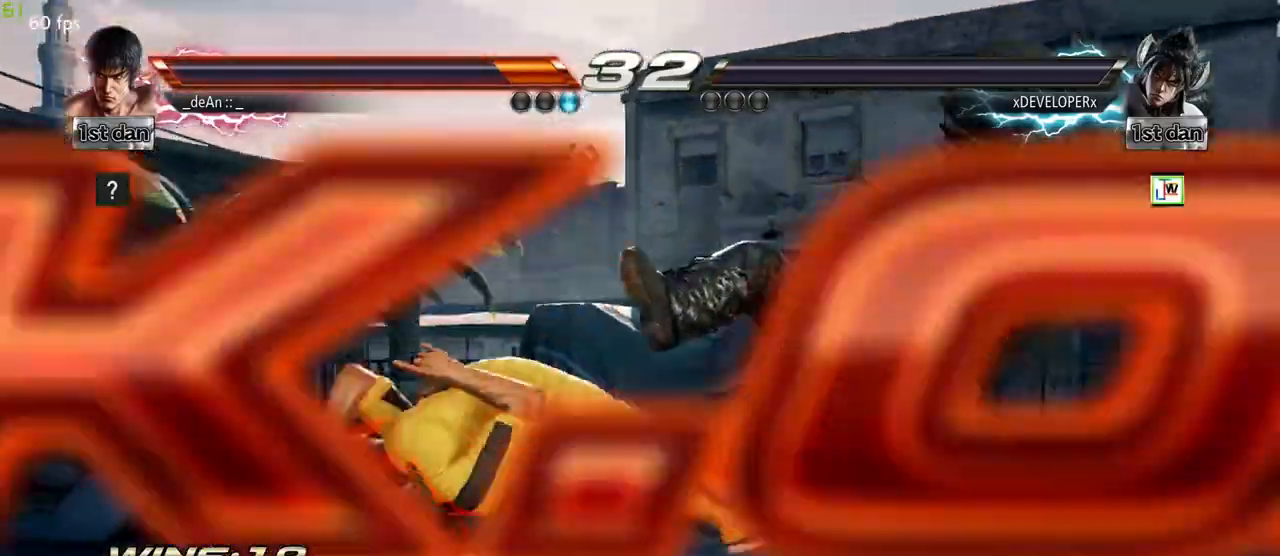
{"dt_ms": 500, "buttons": ["SQUARE", "TRIANGLE"], "left_stick": "left", "events": [[133, "left_stick", "left"], [333, "TRIANGLE", "down"], [450, "SQUARE", "down"]]}
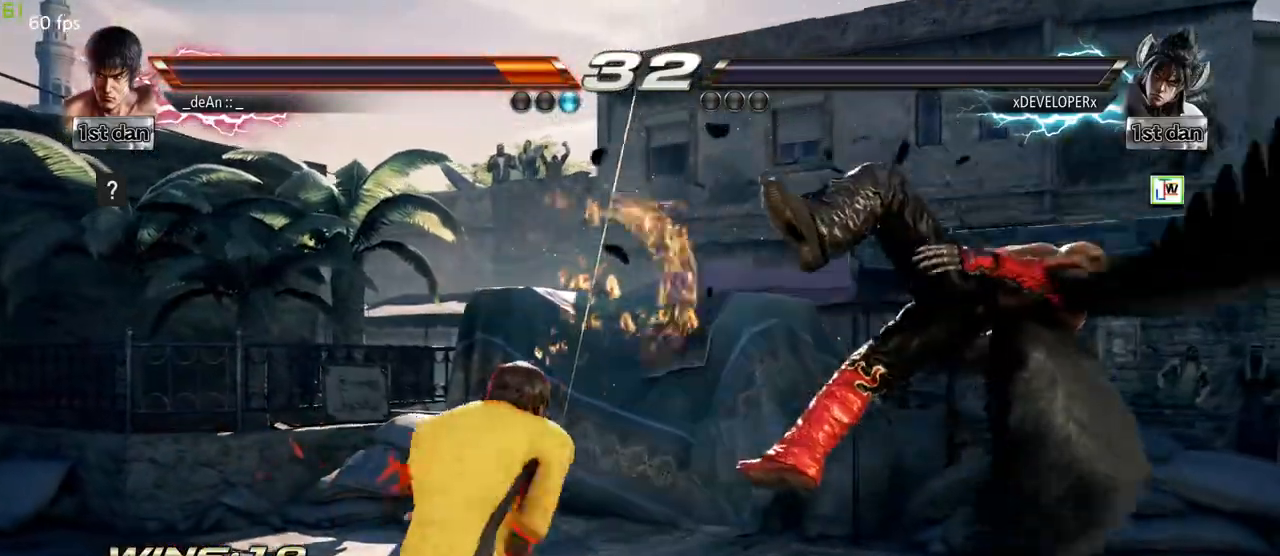
{"dt_ms": 500, "buttons": [], "left_stick": "center", "events": [[17, "TRIANGLE", "up"], [117, "SQUARE", "up"], [117, "left_stick", "center"]]}
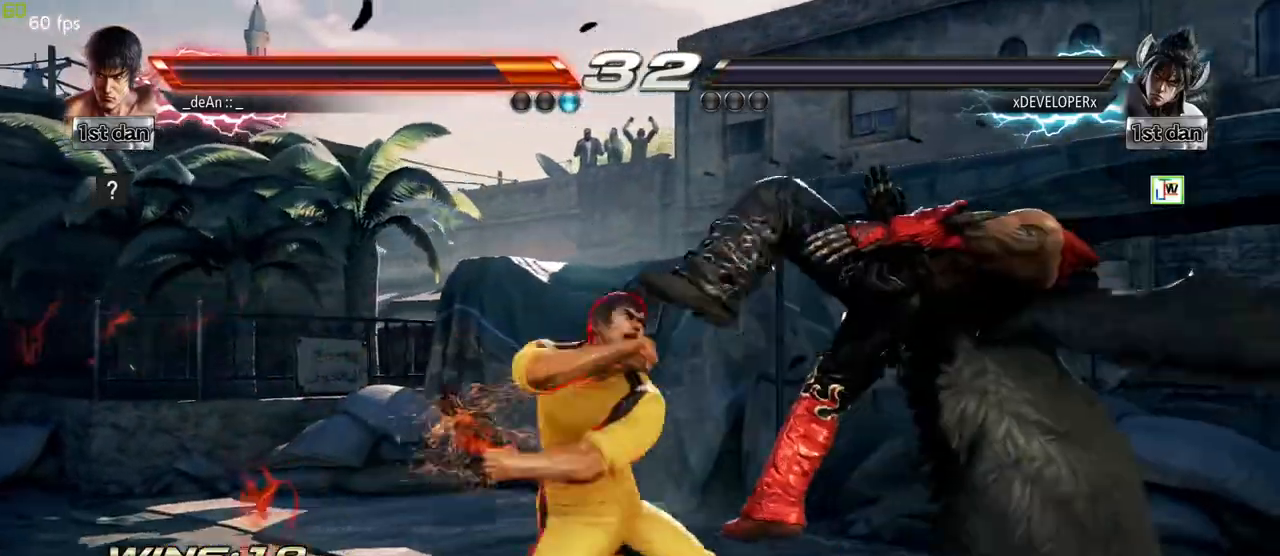
{"dt_ms": 500, "buttons": [], "left_stick": "center", "events": []}
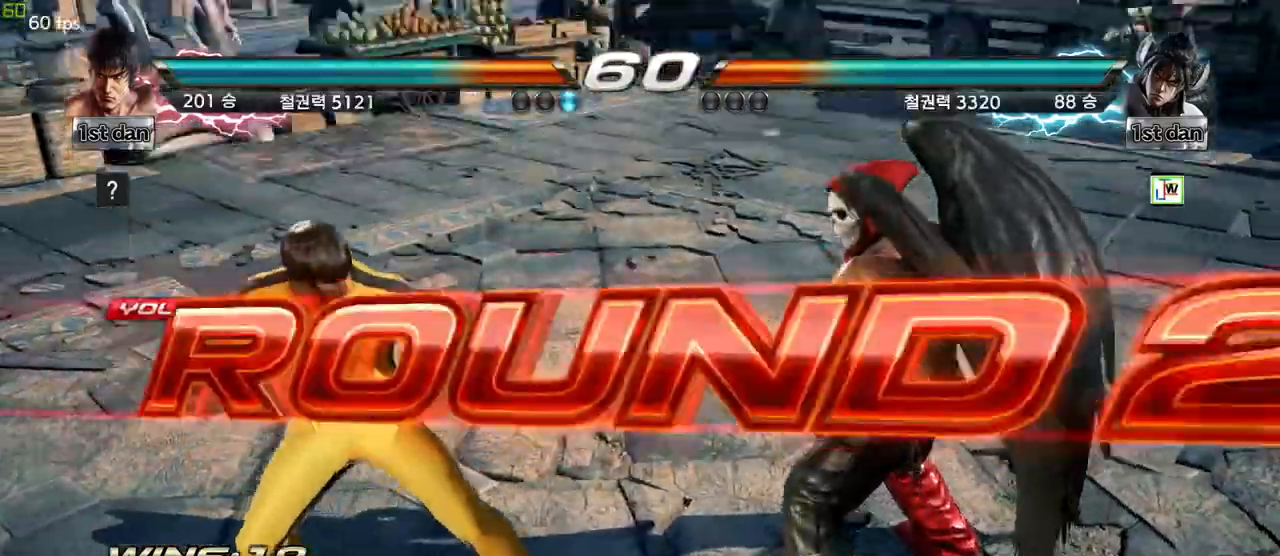
{"dt_ms": 500, "buttons": [], "left_stick": "center", "events": []}
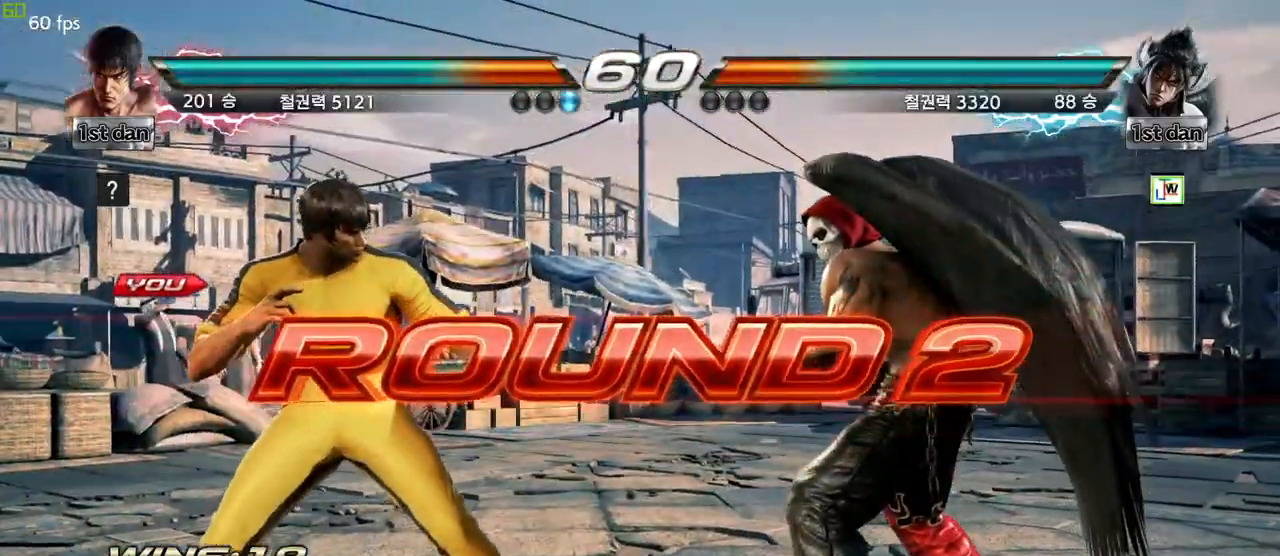
{"dt_ms": 500, "buttons": [], "left_stick": "center", "events": []}
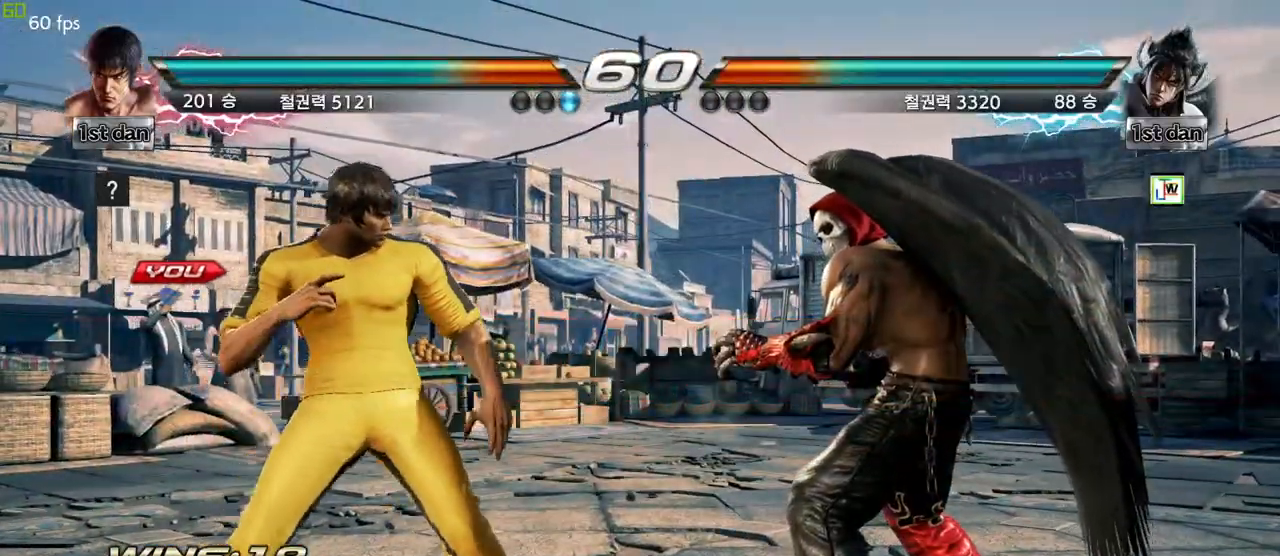
{"dt_ms": 500, "buttons": [], "left_stick": "center", "events": []}
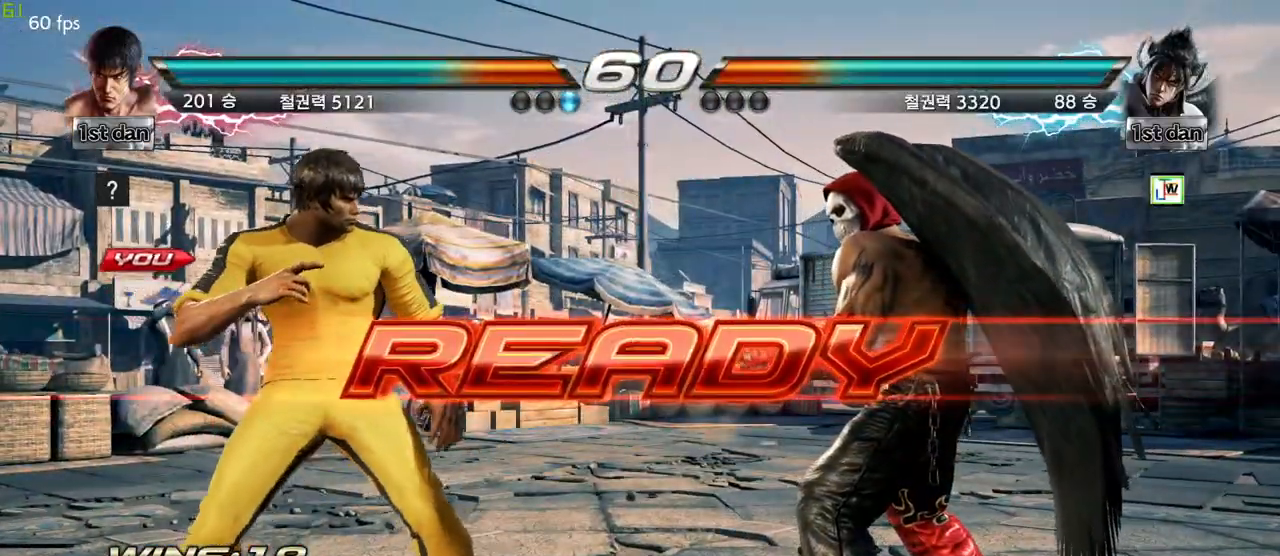
{"dt_ms": 500, "buttons": [], "left_stick": "center", "events": []}
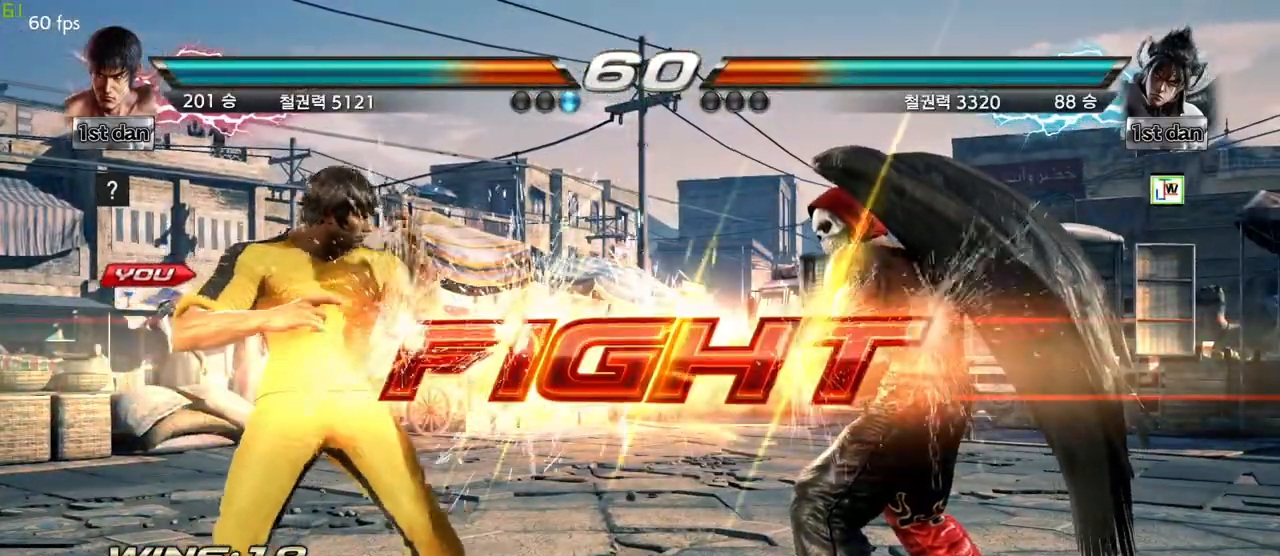
{"dt_ms": 500, "buttons": ["CROSS"], "left_stick": "center", "events": [[283, "left_stick", "down"], [333, "TRIANGLE", "down"], [450, "CROSS", "down"], [467, "TRIANGLE", "up"], [467, "left_stick", "center"]]}
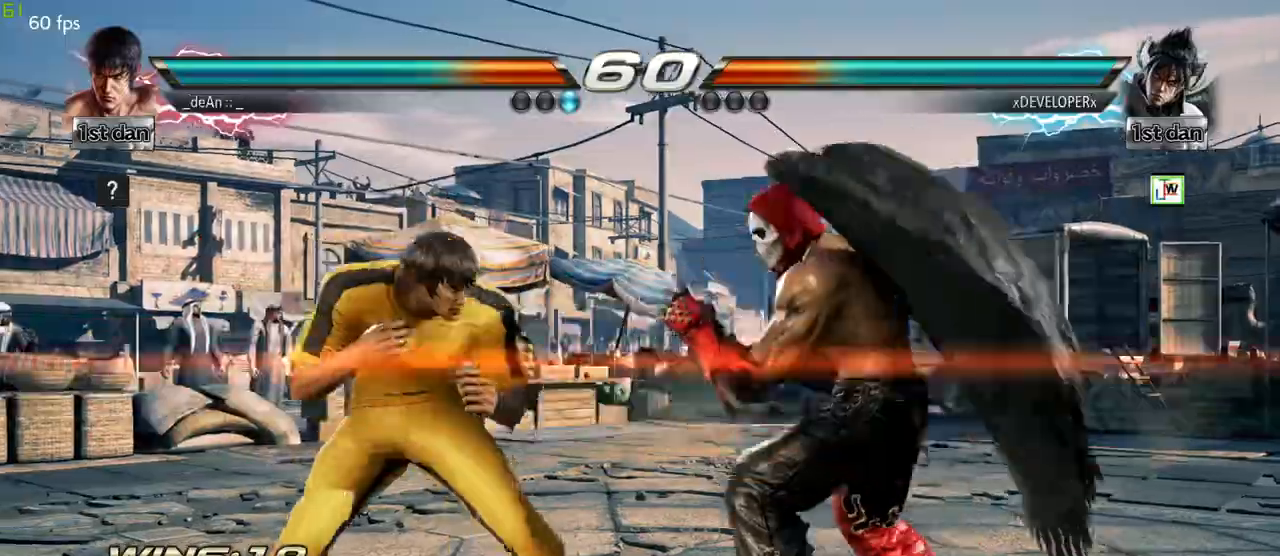
{"dt_ms": 500, "buttons": [], "left_stick": "center", "events": [[33, "CROSS", "up"]]}
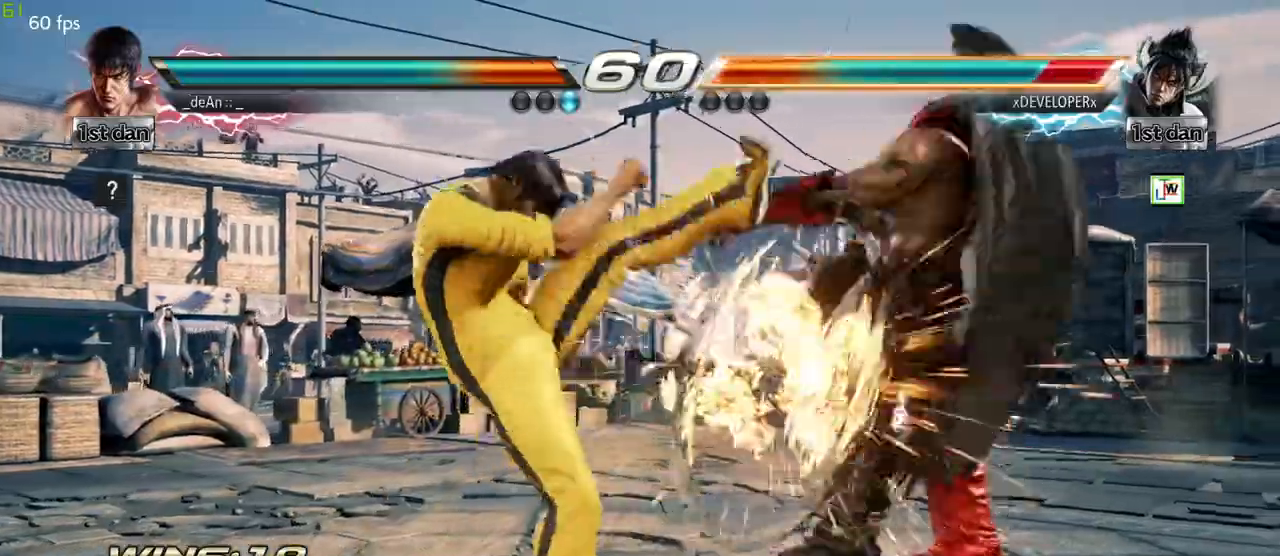
{"dt_ms": 500, "buttons": ["CIRCLE"], "left_stick": "up", "events": [[417, "CIRCLE", "down"], [483, "left_stick", "up"]]}
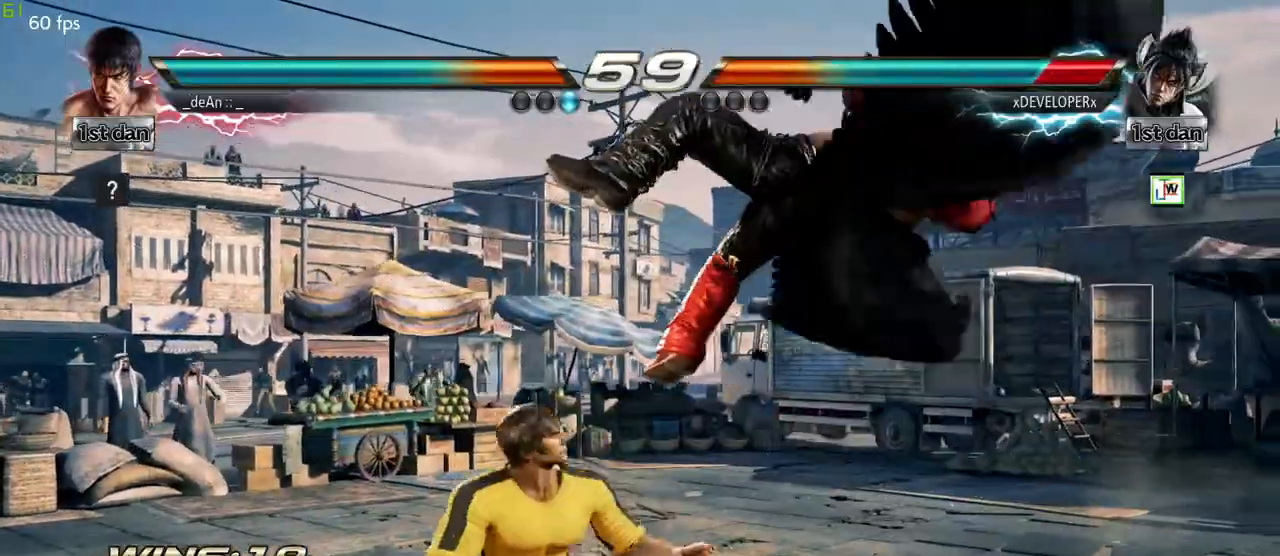
{"dt_ms": 500, "buttons": [], "left_stick": "left", "events": [[83, "CROSS", "down"], [100, "CIRCLE", "up"], [183, "left_stick", "center"], [233, "CROSS", "up"], [483, "left_stick", "left"]]}
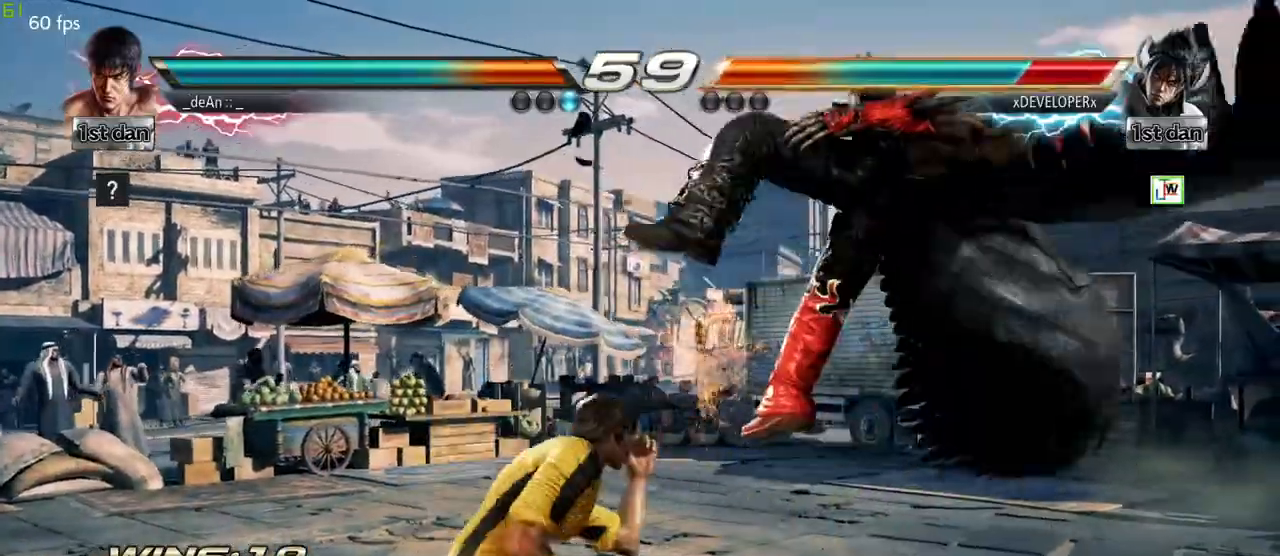
{"dt_ms": 500, "buttons": [], "left_stick": "left", "events": []}
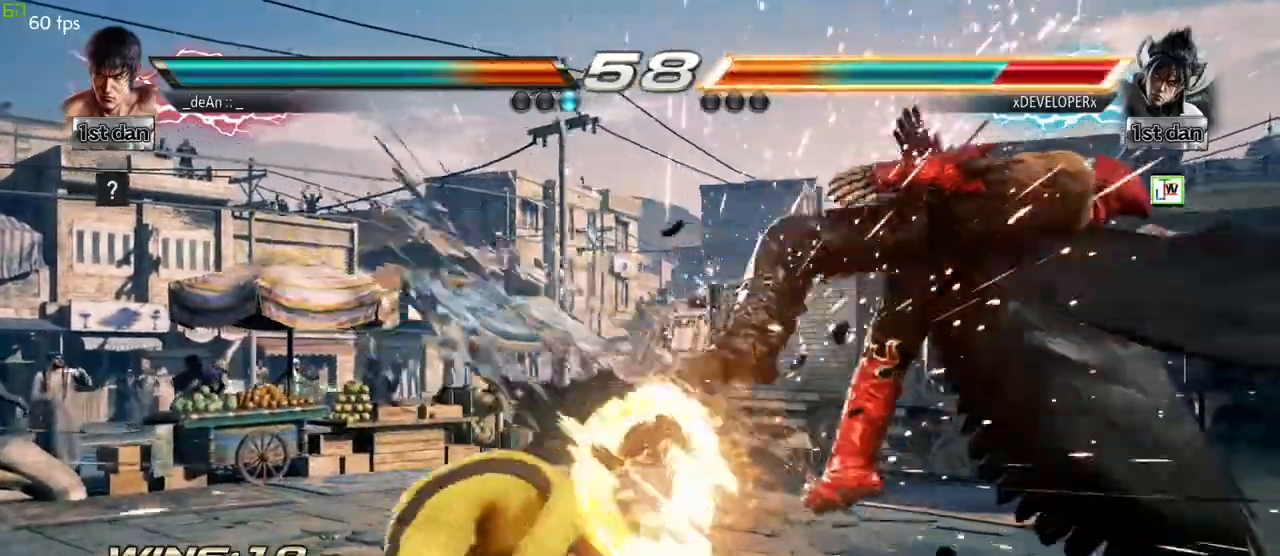
{"dt_ms": 500, "buttons": ["SQUARE"], "left_stick": "left", "events": [[83, "TRIANGLE", "down"], [217, "TRIANGLE", "up"], [417, "SQUARE", "down"]]}
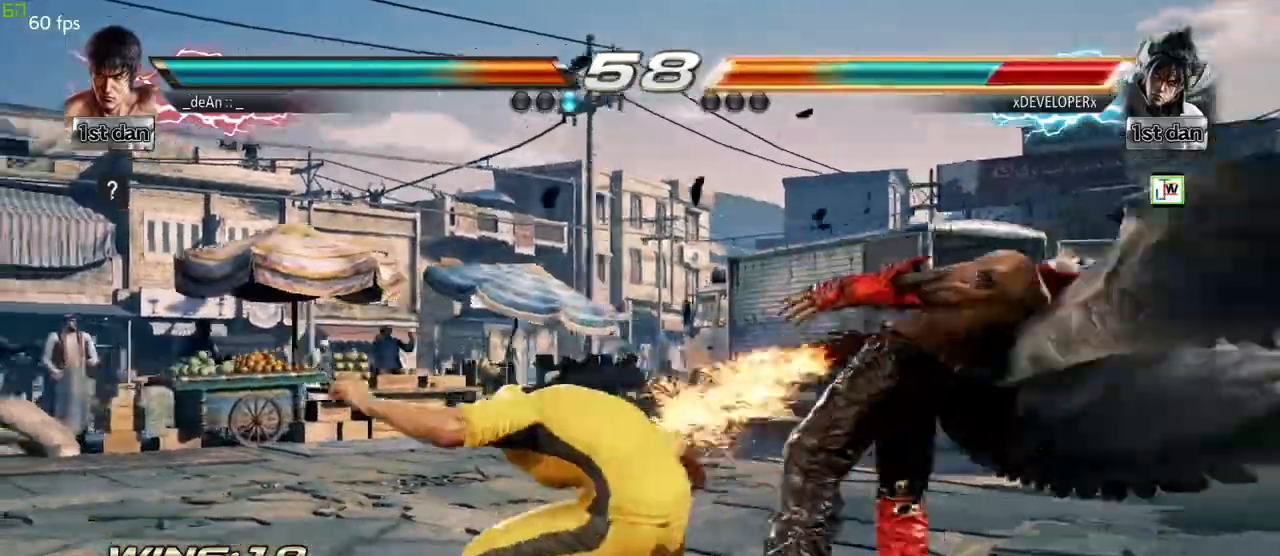
{"dt_ms": 500, "buttons": [], "left_stick": "center", "events": [[117, "SQUARE", "up"], [150, "left_stick", "center"]]}
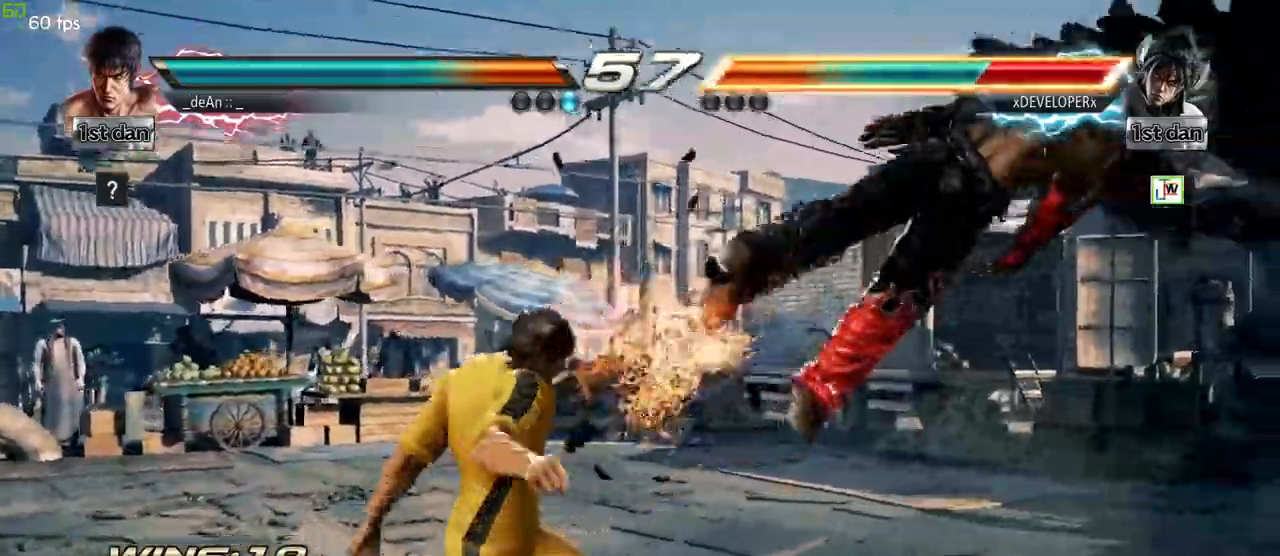
{"dt_ms": 500, "buttons": [], "left_stick": "center", "events": [[117, "left_stick", "down"], [167, "SQUARE", "down"], [167, "TRIANGLE", "down"], [183, "SQUARE", "up"], [217, "TRIANGLE", "up"], [233, "CIRCLE", "down"], [250, "left_stick", "right"], [300, "left_stick", "center"], [350, "CIRCLE", "up"]]}
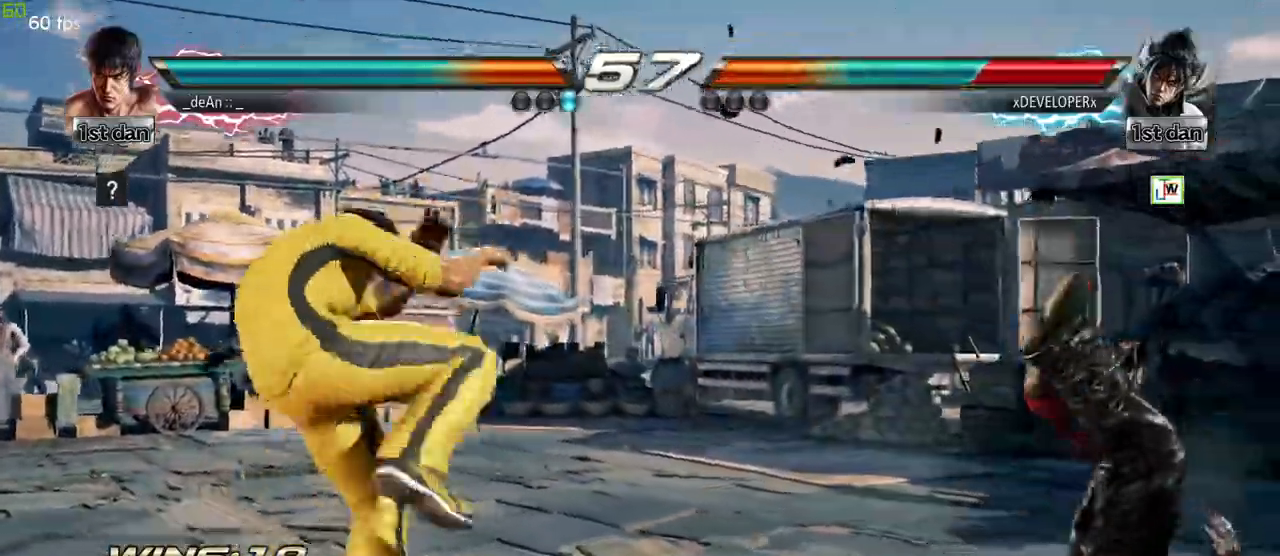
{"dt_ms": 500, "buttons": [], "left_stick": "center", "events": []}
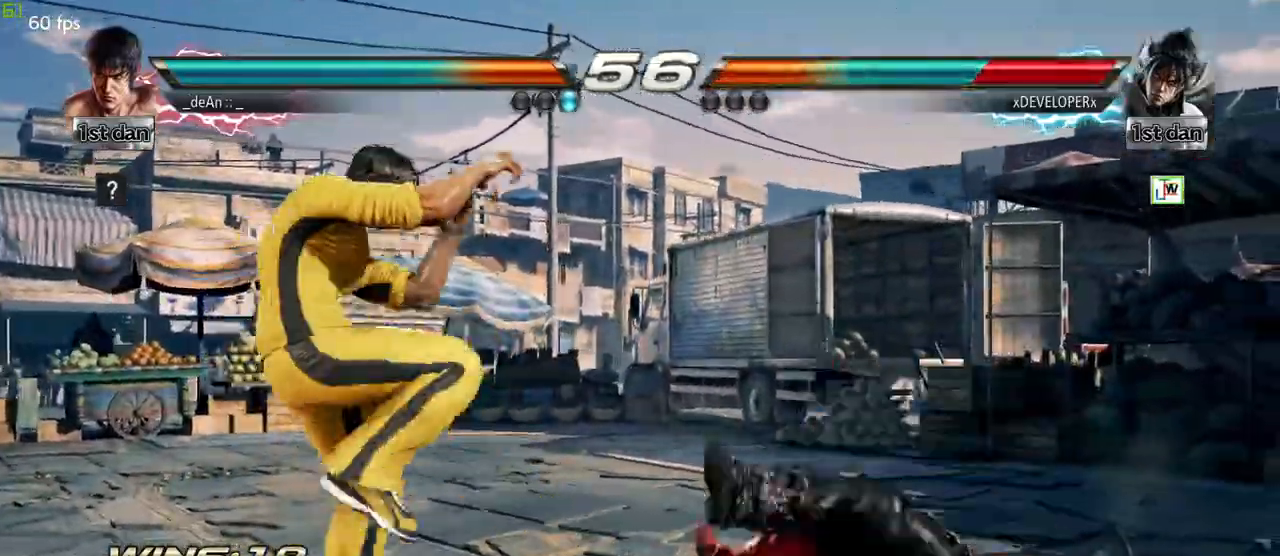
{"dt_ms": 500, "buttons": ["CROSS", "CIRCLE"], "left_stick": "right", "events": [[83, "left_stick", "right"], [133, "left_stick", "center"], [233, "left_stick", "right"], [367, "CIRCLE", "down"], [433, "CROSS", "down"]]}
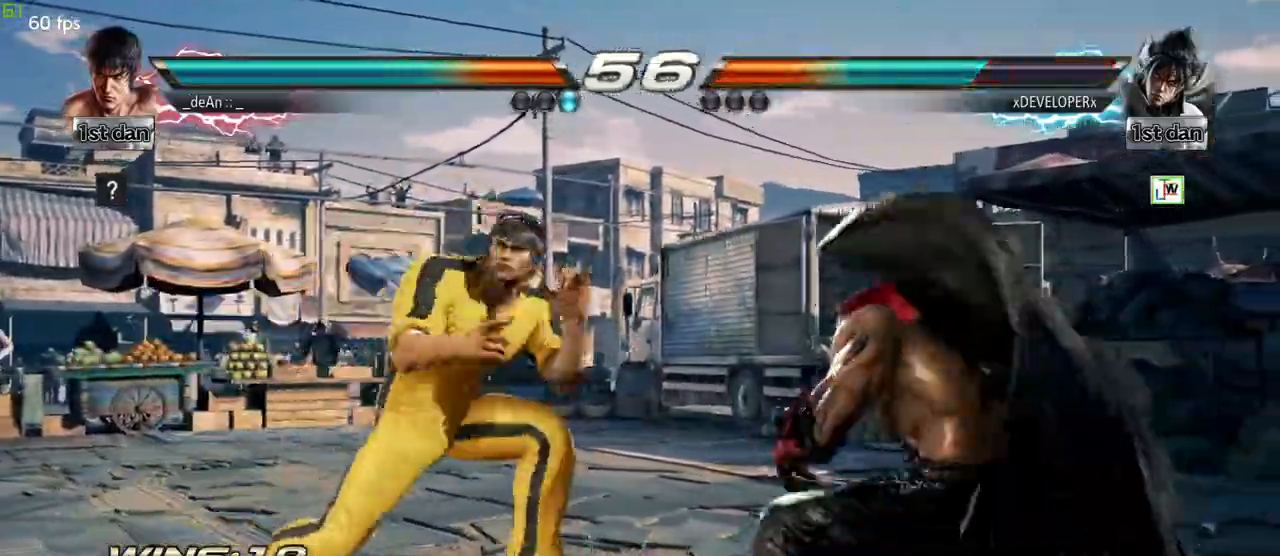
{"dt_ms": 500, "buttons": [], "left_stick": "center", "events": [[17, "CIRCLE", "up"], [100, "CROSS", "up"], [100, "left_stick", "center"]]}
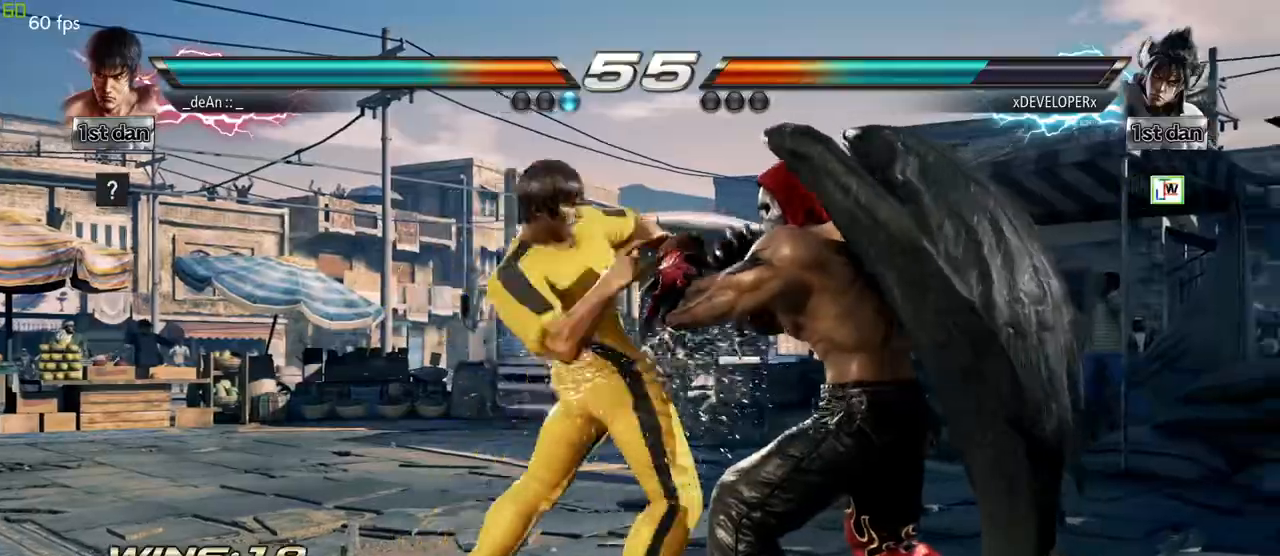
{"dt_ms": 500, "buttons": [], "left_stick": "center", "events": []}
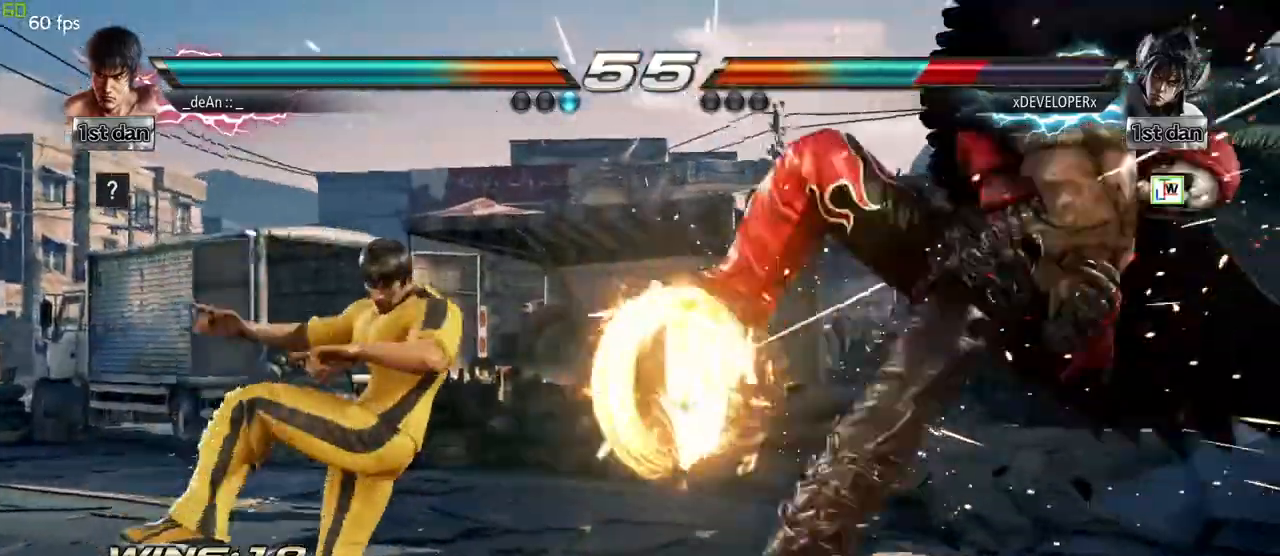
{"dt_ms": 500, "buttons": ["SQUARE", "TRIANGLE"], "left_stick": "right", "events": [[83, "left_stick", "right"], [183, "left_stick", "center"], [300, "left_stick", "right"], [483, "SQUARE", "down"], [483, "TRIANGLE", "down"]]}
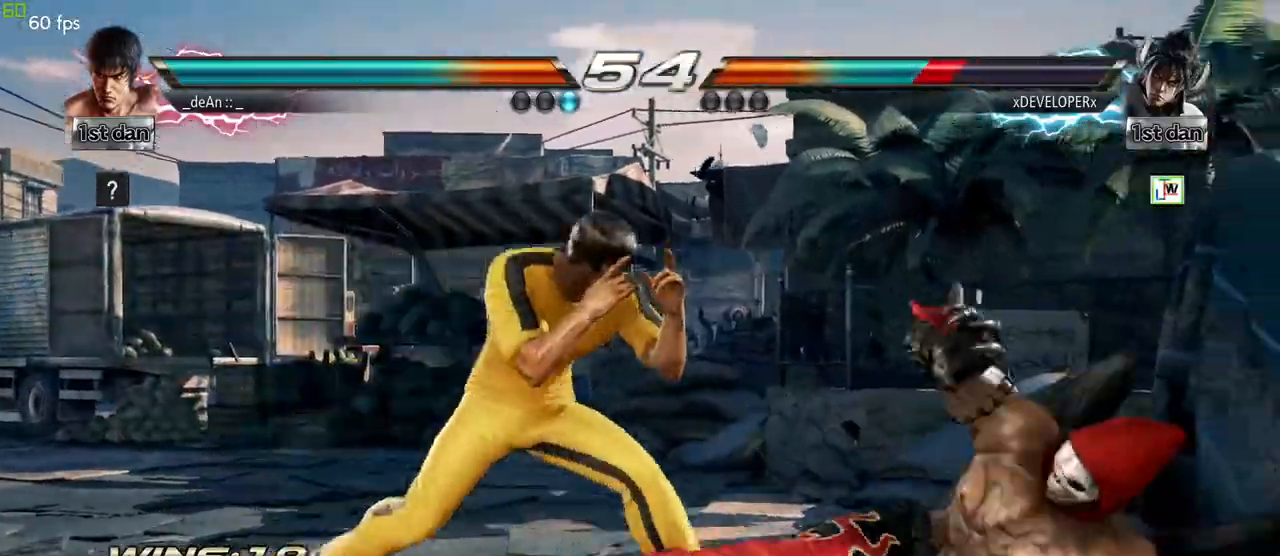
{"dt_ms": 500, "buttons": [], "left_stick": "center", "events": [[50, "SQUARE", "up"], [50, "TRIANGLE", "up"], [183, "left_stick", "center"]]}
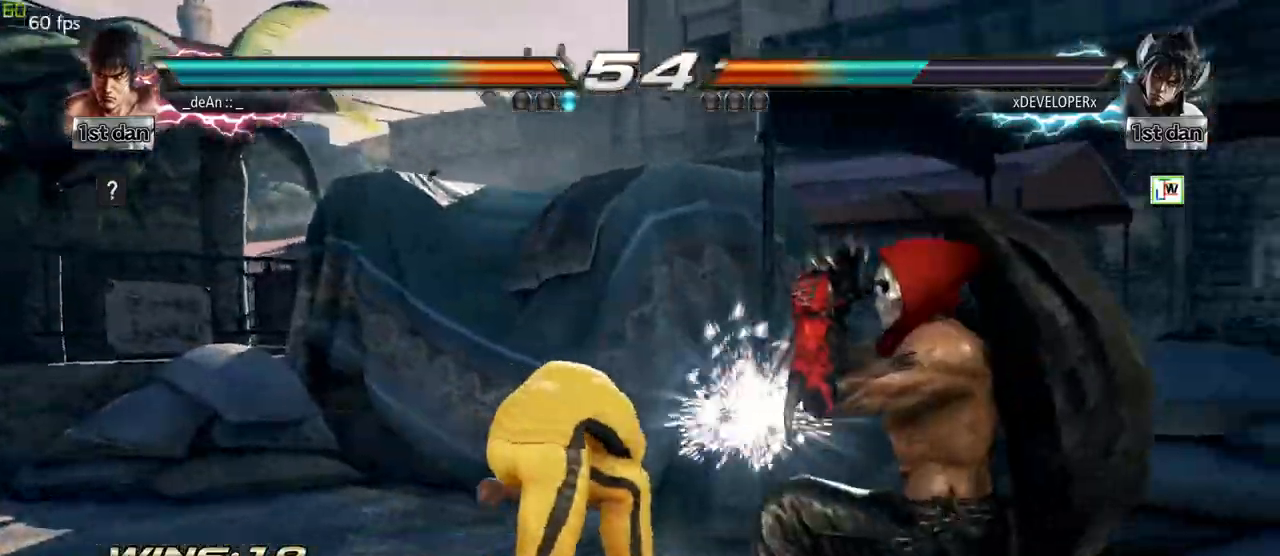
{"dt_ms": 500, "buttons": [], "left_stick": "center", "events": [[183, "left_stick", "down"], [233, "CROSS", "down"], [333, "CROSS", "up"], [433, "left_stick", "center"]]}
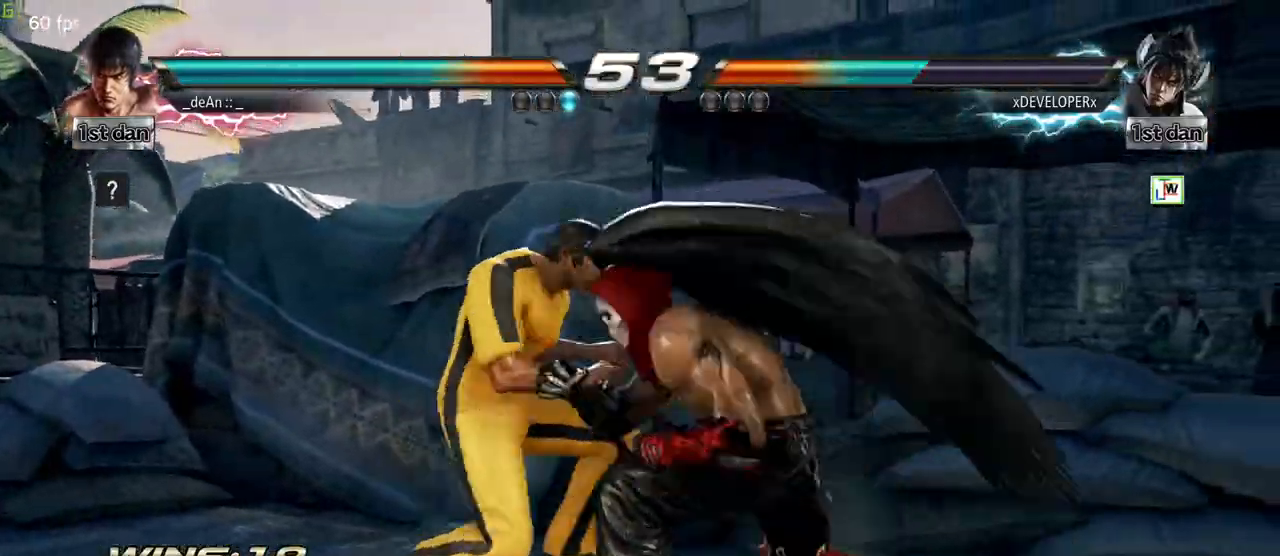
{"dt_ms": 500, "buttons": [], "left_stick": "center", "events": []}
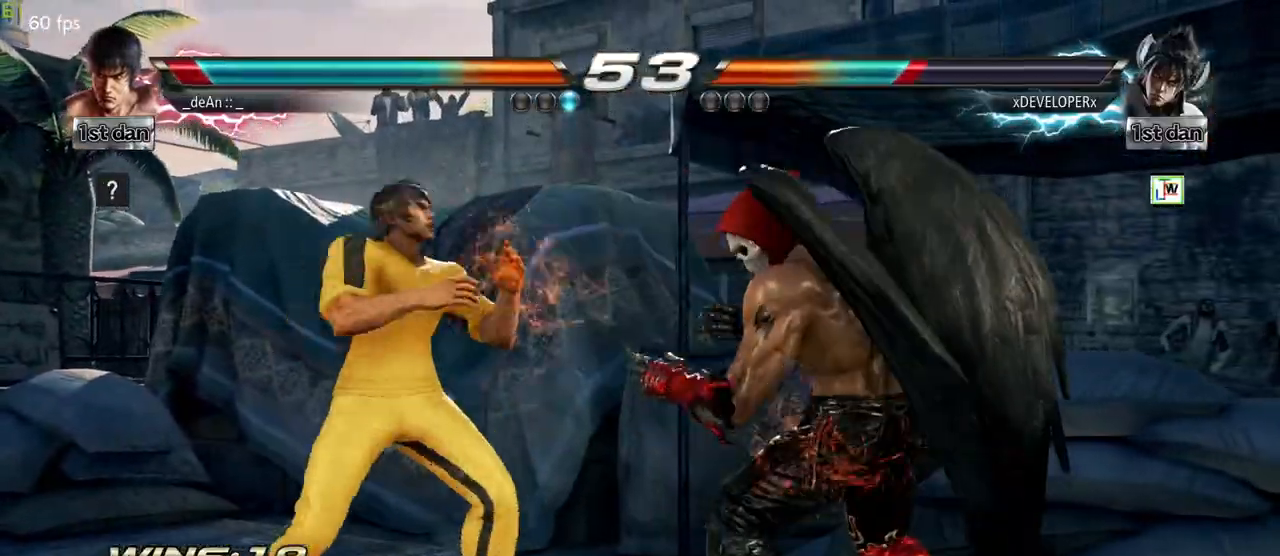
{"dt_ms": 500, "buttons": [], "left_stick": "center", "events": [[50, "SQUARE", "down"], [167, "TRIANGLE", "down"], [233, "SQUARE", "up"], [267, "TRIANGLE", "up"], [350, "TRIANGLE", "down"], [483, "TRIANGLE", "up"]]}
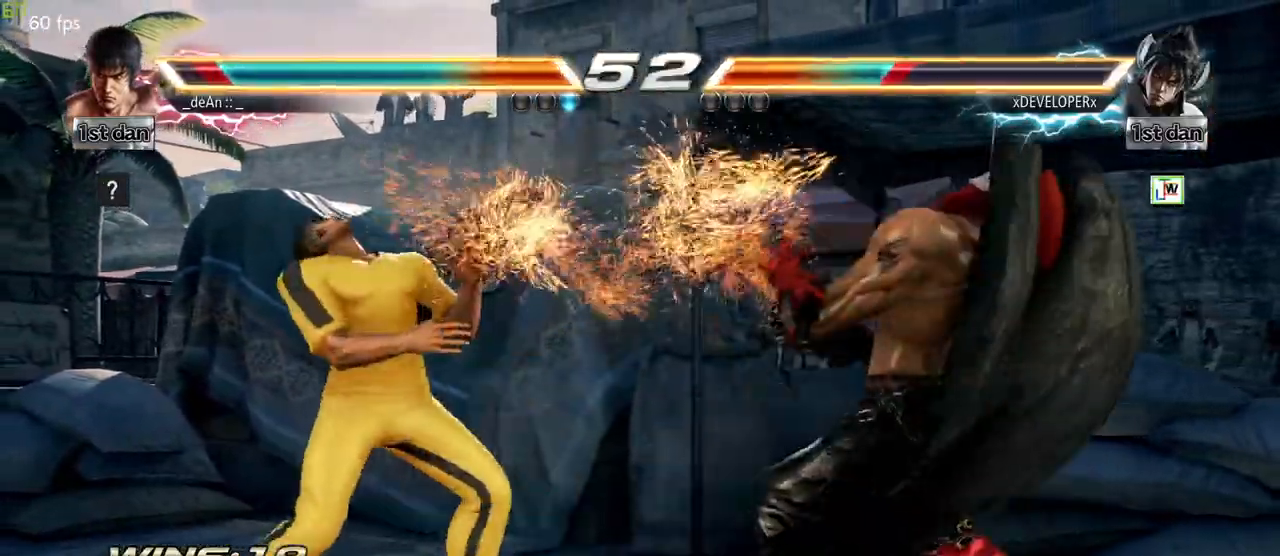
{"dt_ms": 1000, "buttons": [], "left_stick": "left", "events": [[283, "SQUARE", "down"], [283, "TRIANGLE", "down"], [367, "SQUARE", "up"], [433, "TRIANGLE", "up"], [917, "left_stick", "left"]]}
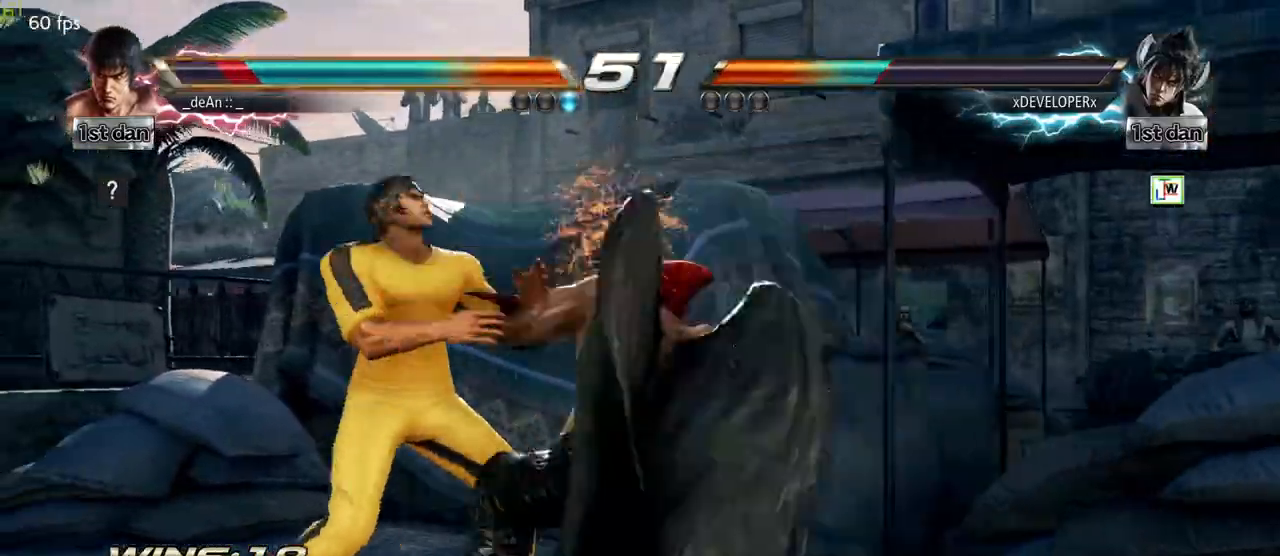
{"dt_ms": 500, "buttons": ["SQUARE"], "left_stick": "left", "events": [[483, "SQUARE", "down"]]}